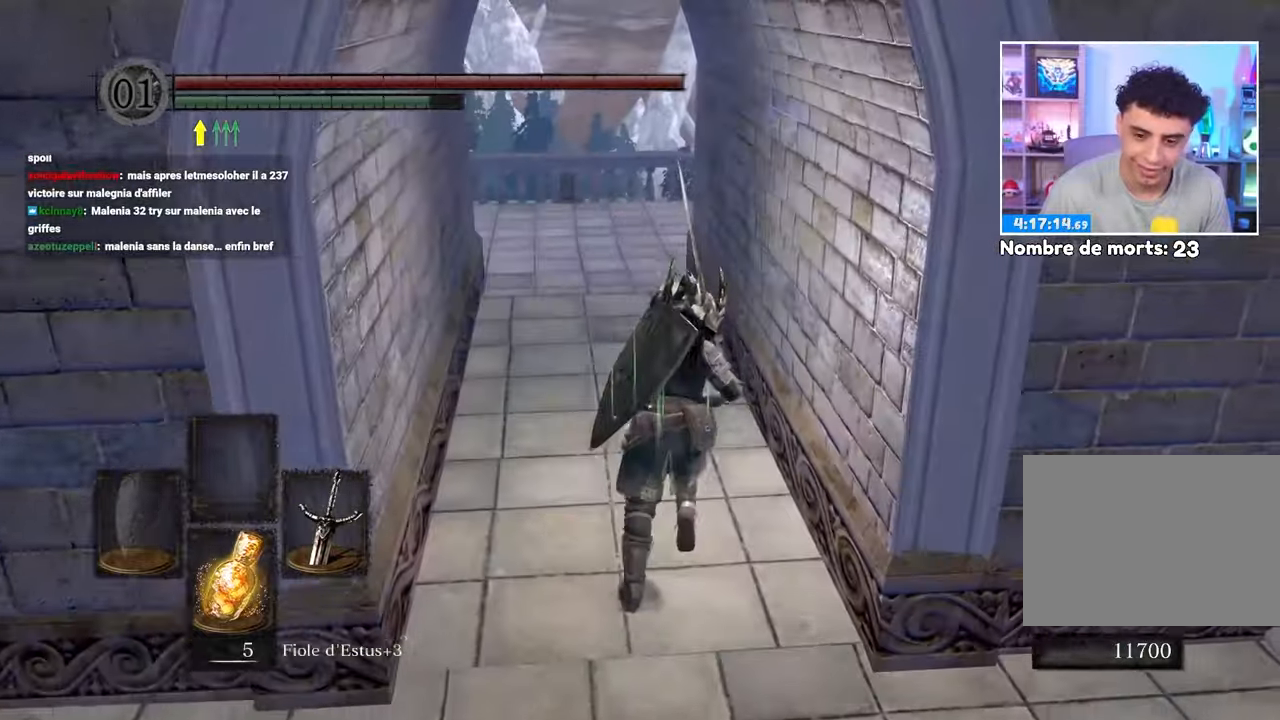
Gameplay with a controller (Xbox layout); each line is a JSON object with the inputs held at the frame after it (dt_ms = milliseconds from this image to that frame). "events" lists button and stick changes between this image and that frame as [ms after this image, input, new state], when the widget could be followed in between. Not read: DPAD_LEFT L3 R3.
{"dt_ms": 500, "buttons": ["B"], "left_stick": "up", "right_stick": "center"}
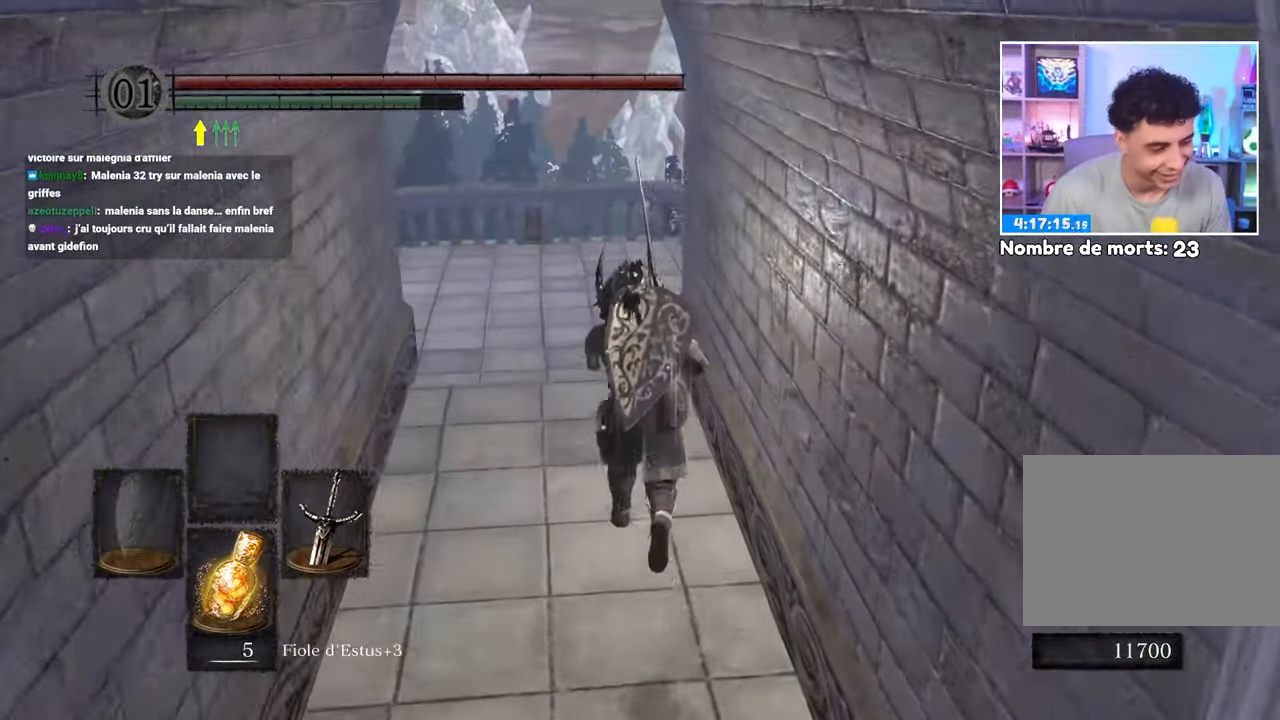
{"dt_ms": 500, "buttons": ["B"], "left_stick": "up-left", "right_stick": "down-right", "events": [[150, "right_stick", "down-right"], [317, "left_stick", "up-left"], [317, "right_stick", "center"], [483, "right_stick", "down-right"]]}
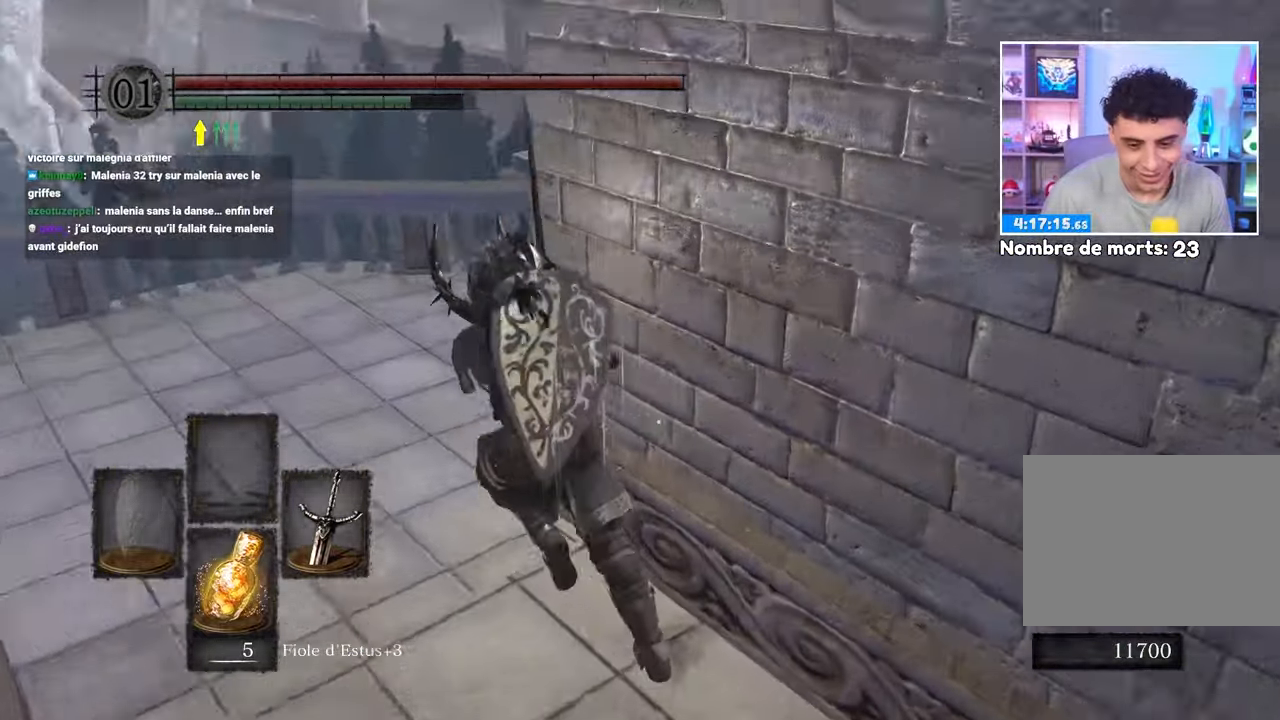
{"dt_ms": 500, "buttons": ["B"], "left_stick": "up", "right_stick": "center", "events": [[150, "right_stick", "center"], [317, "right_stick", "down-right"], [400, "left_stick", "up"], [483, "right_stick", "center"]]}
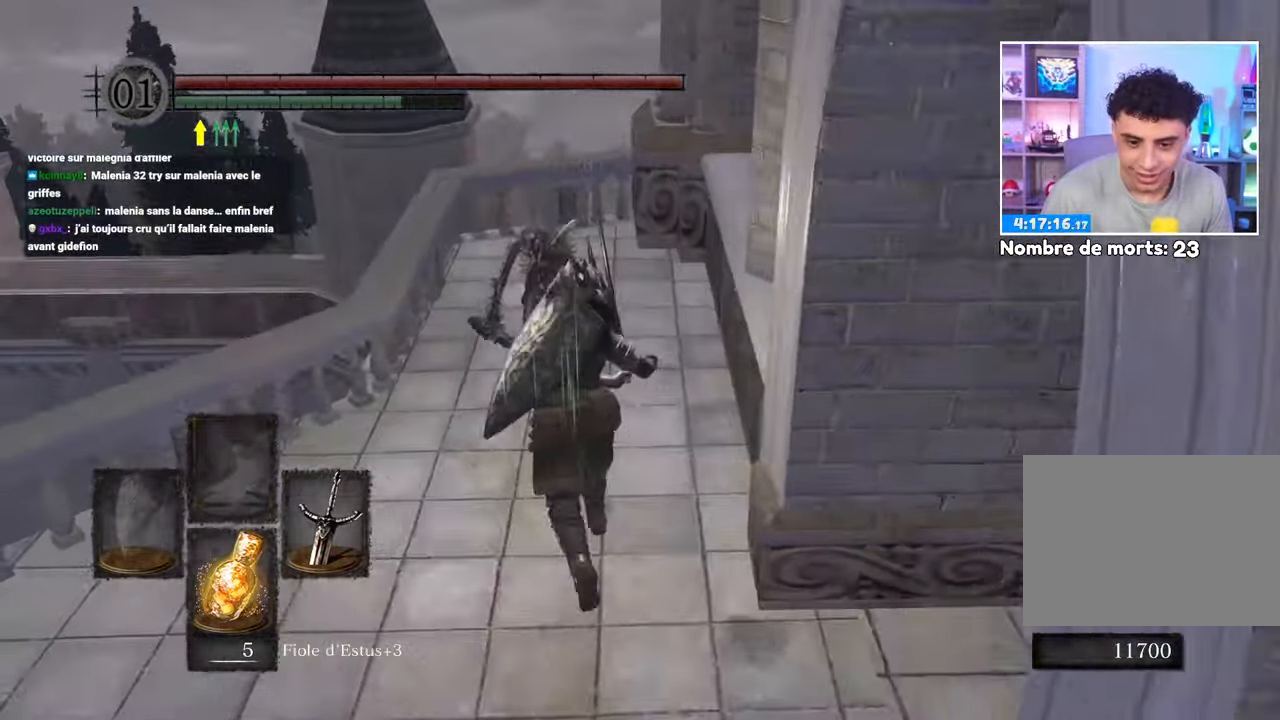
{"dt_ms": 500, "buttons": ["R1"], "left_stick": "up", "right_stick": "center", "events": [[50, "B", "up"], [300, "right_stick", "down"], [367, "R1", "down"], [450, "right_stick", "center"]]}
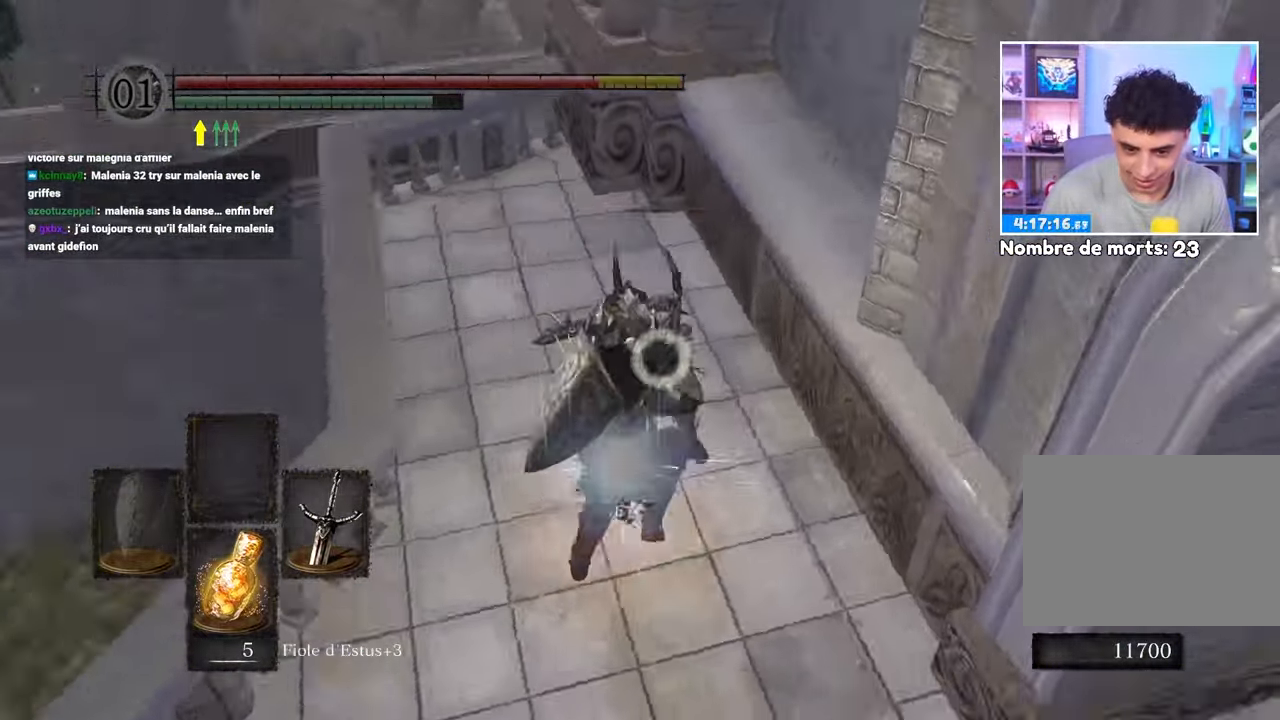
{"dt_ms": 500, "buttons": [], "left_stick": "up", "right_stick": "center"}
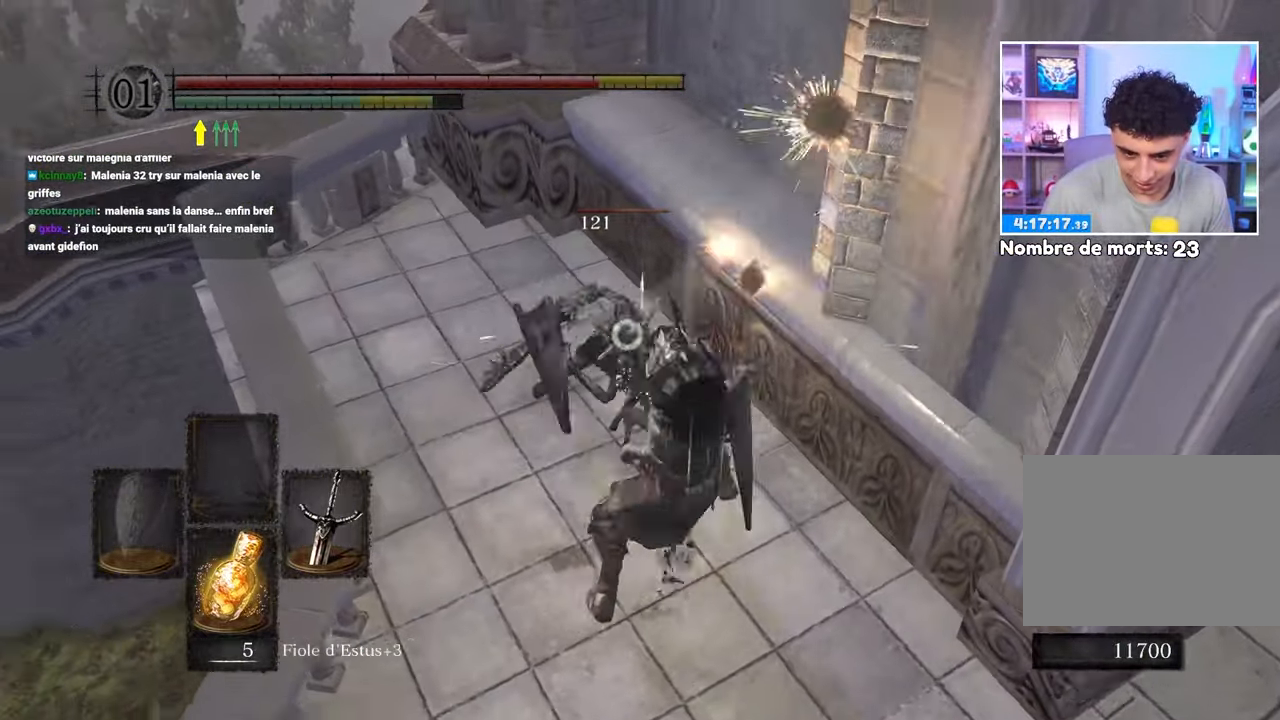
{"dt_ms": 1000, "buttons": [], "left_stick": "up-left", "right_stick": "center"}
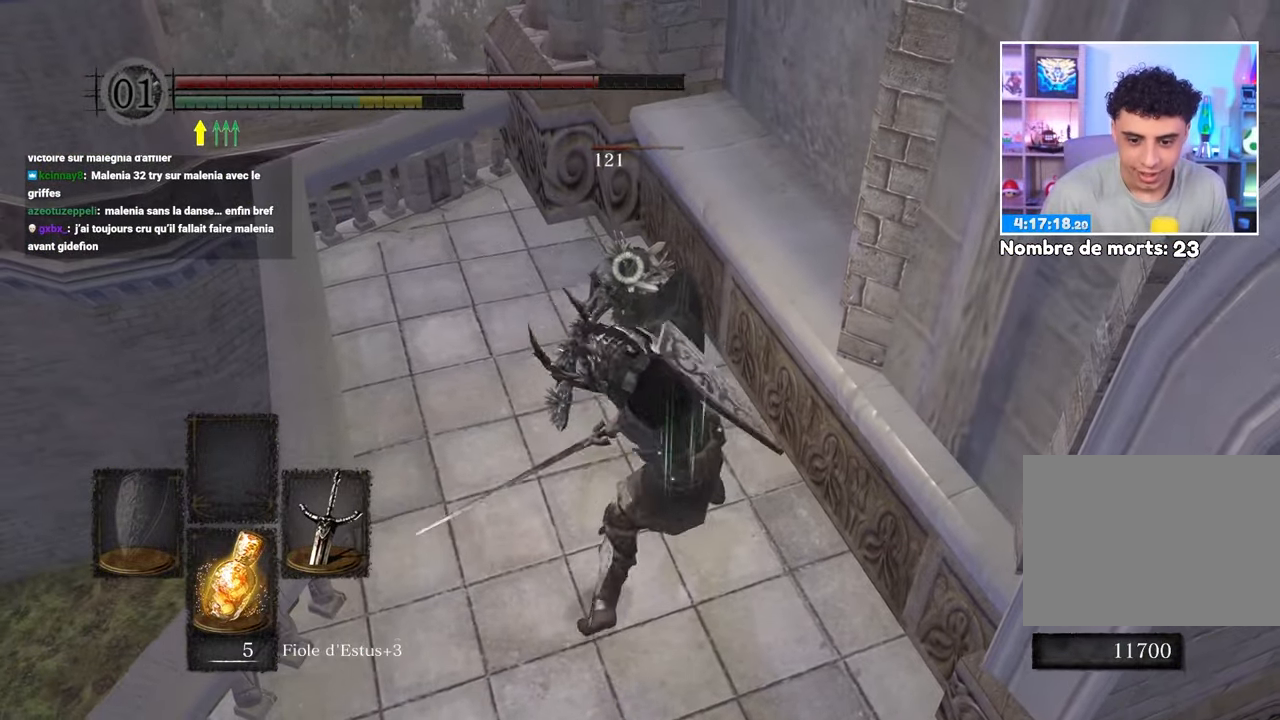
{"dt_ms": 500, "buttons": [], "left_stick": "up-left", "right_stick": "center"}